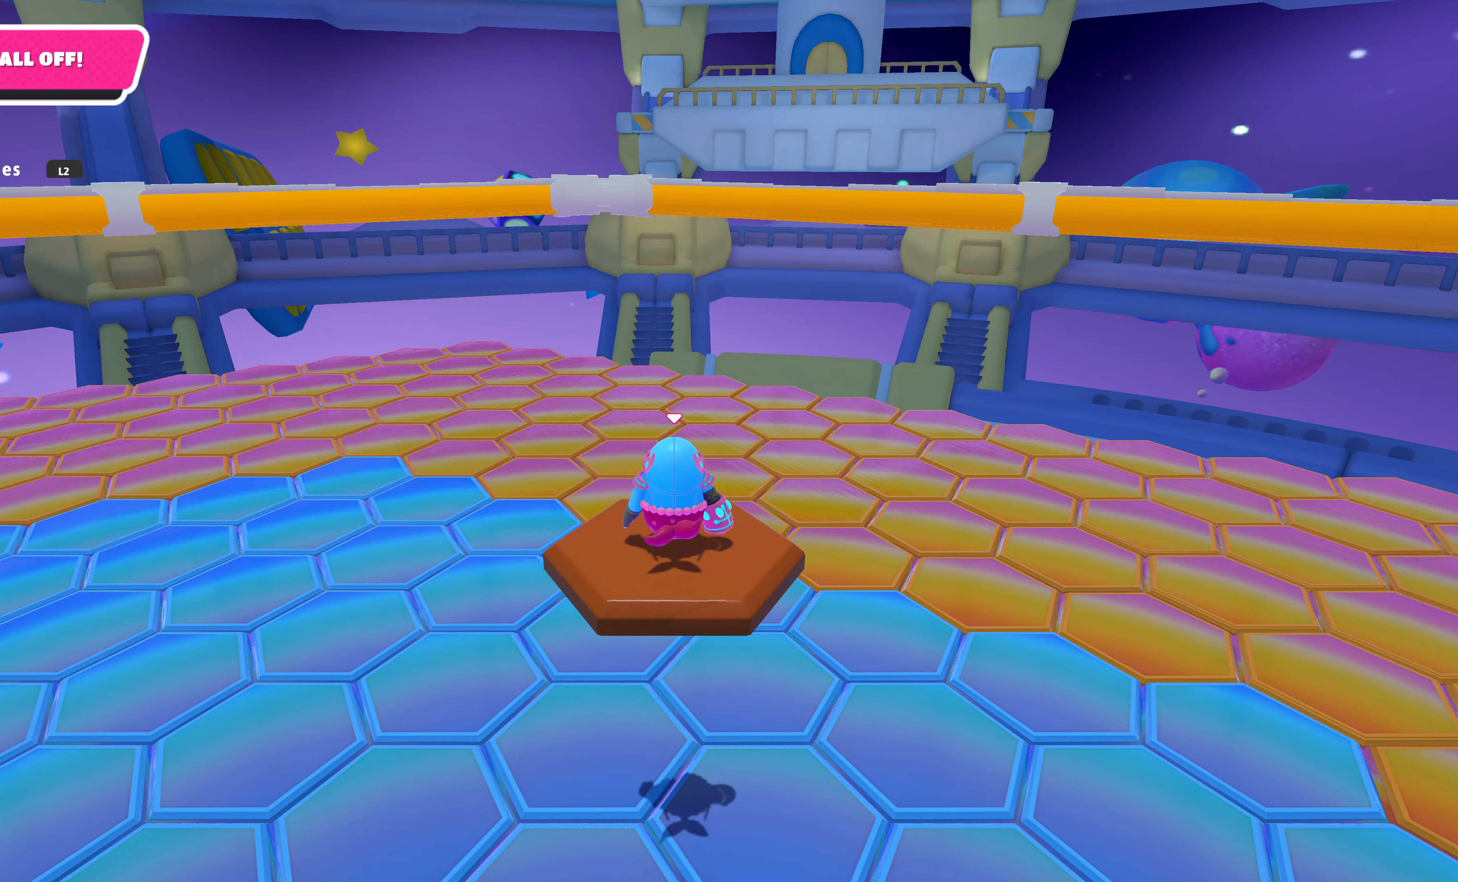
Gameplay with a controller (PlayStation layout); each line is a JSON object with the inputs held at the frame after it. "events" lists button and stick changes between this image and that frame as [ms after this image, input, new state], when the widget could be followed in between.
{"buttons": [], "left_stick": "center", "right_stick": "left", "events": [[234, "right_stick", "left"]]}
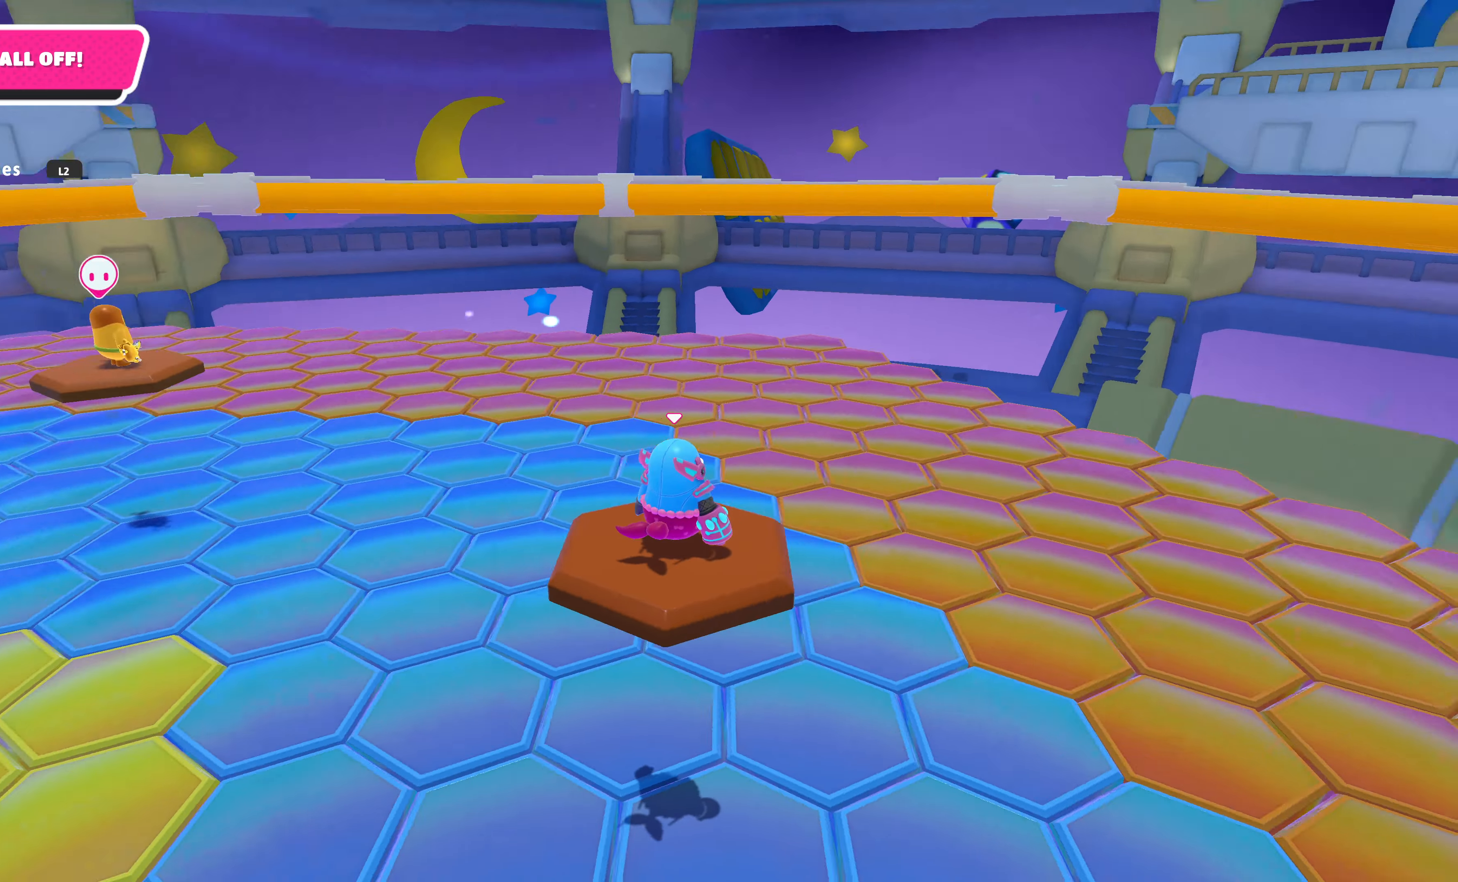
{"buttons": [], "left_stick": "center", "right_stick": "center", "events": [[200, "right_stick", "up-left"], [334, "right_stick", "center"]]}
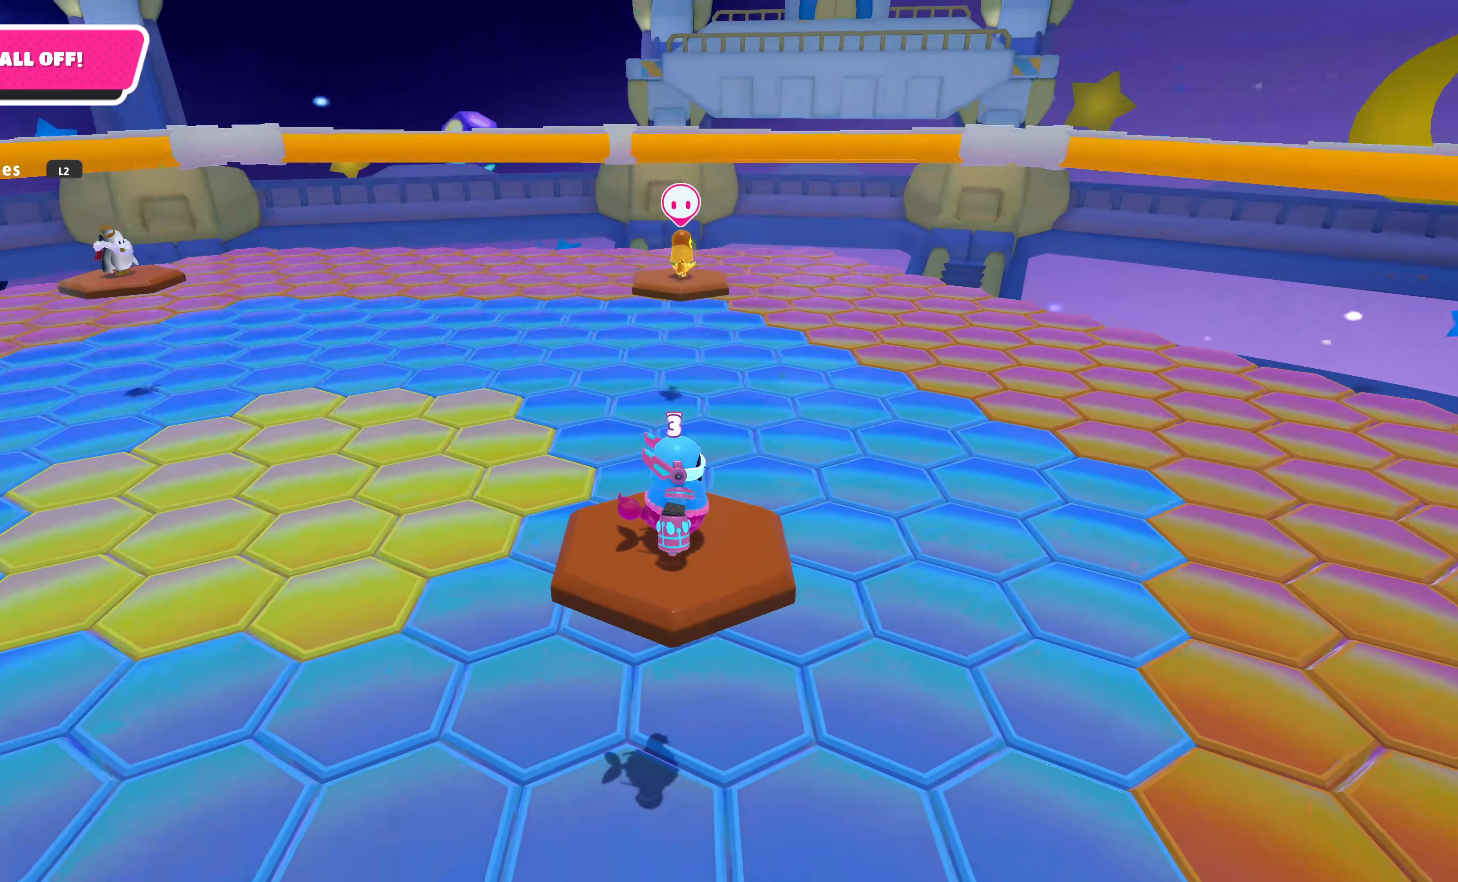
{"buttons": [], "left_stick": "center", "right_stick": "center", "events": []}
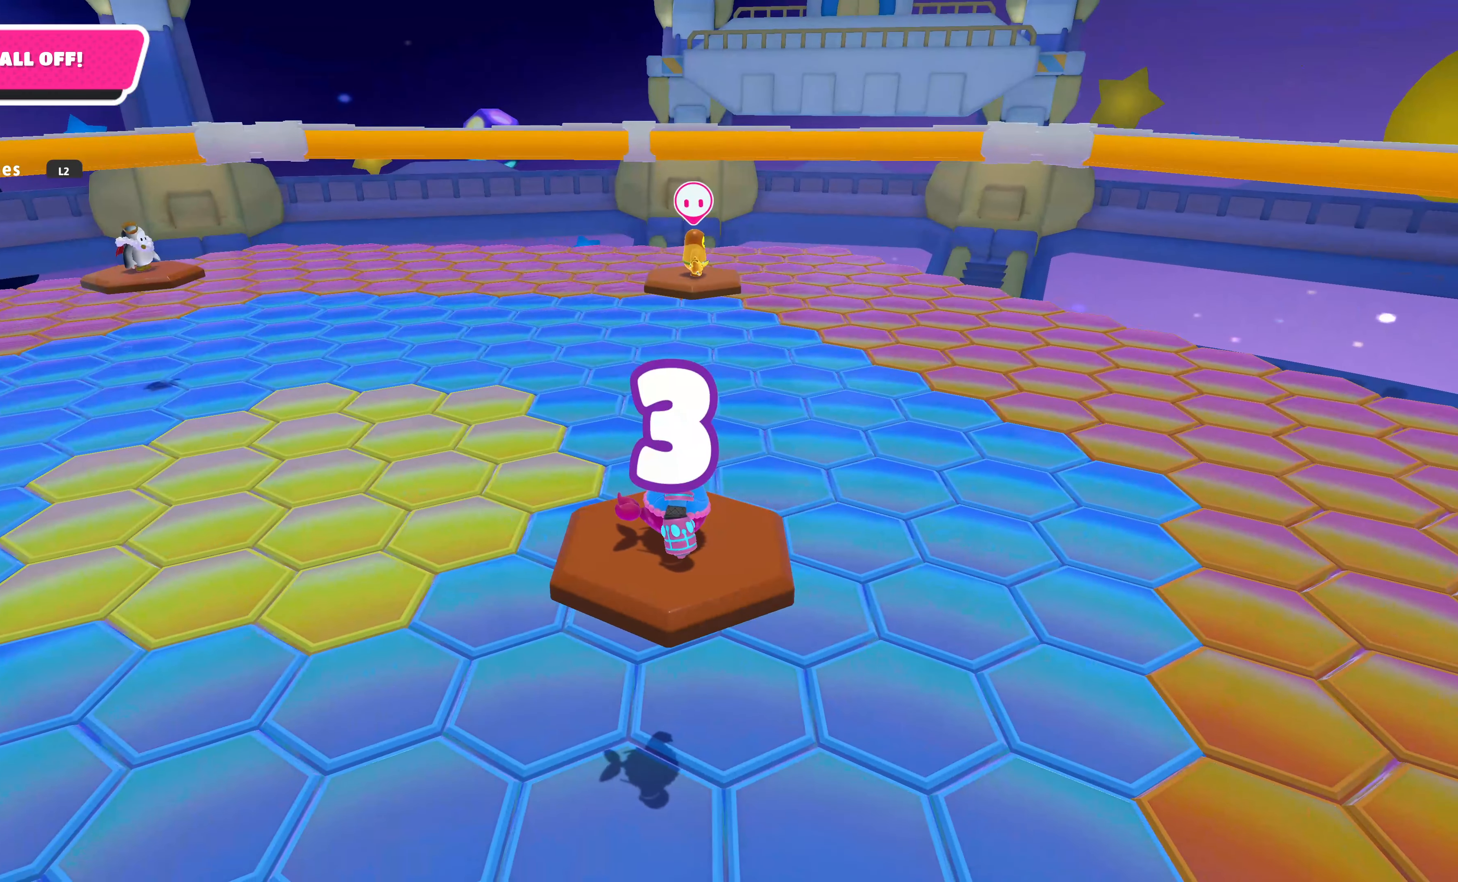
{"buttons": [], "left_stick": "center", "right_stick": "center", "events": []}
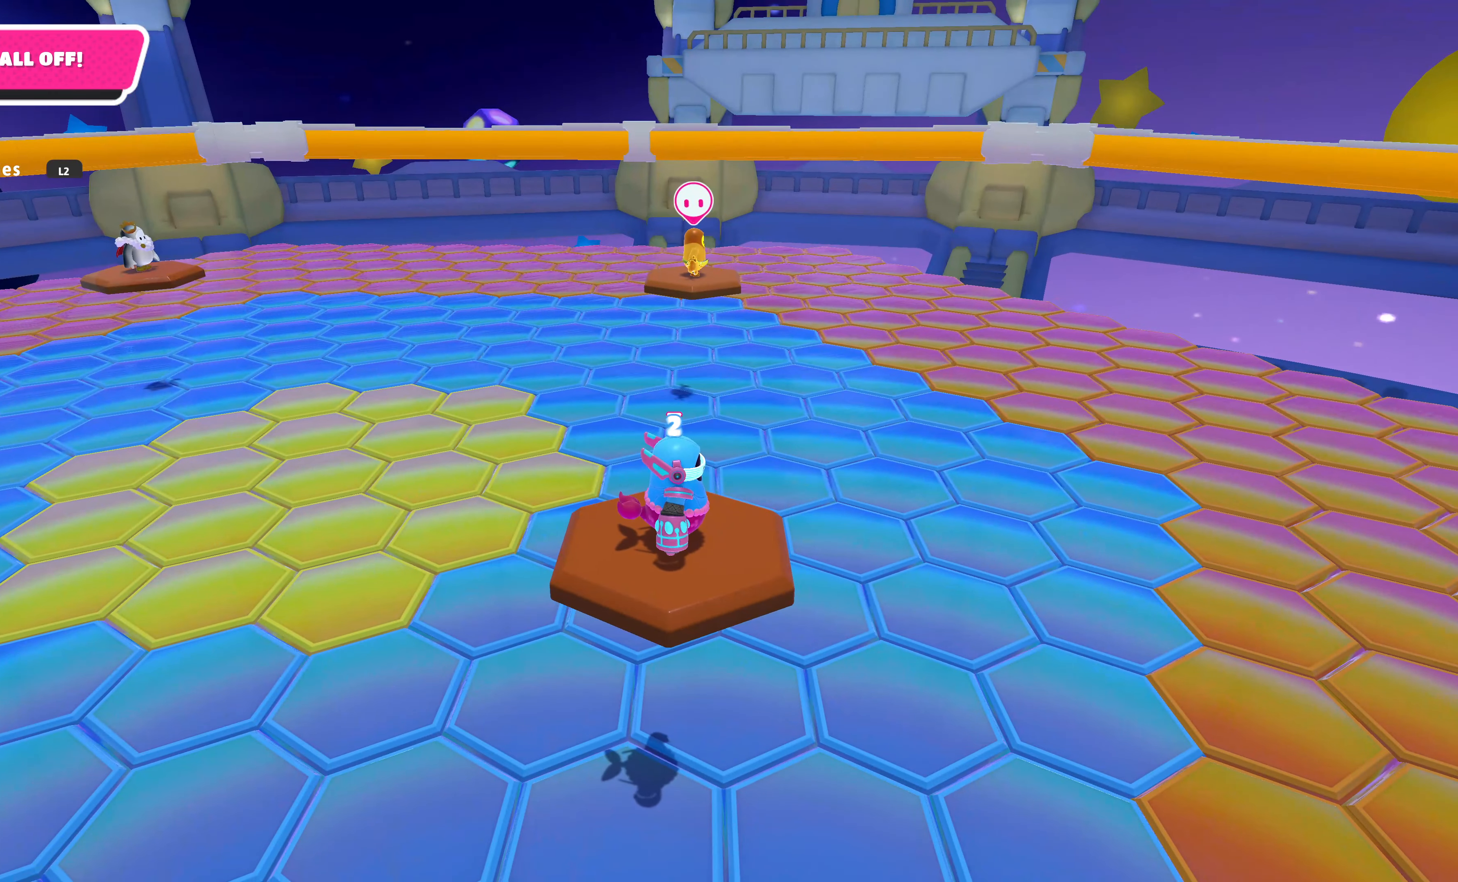
{"buttons": [], "left_stick": "center", "right_stick": "center", "events": []}
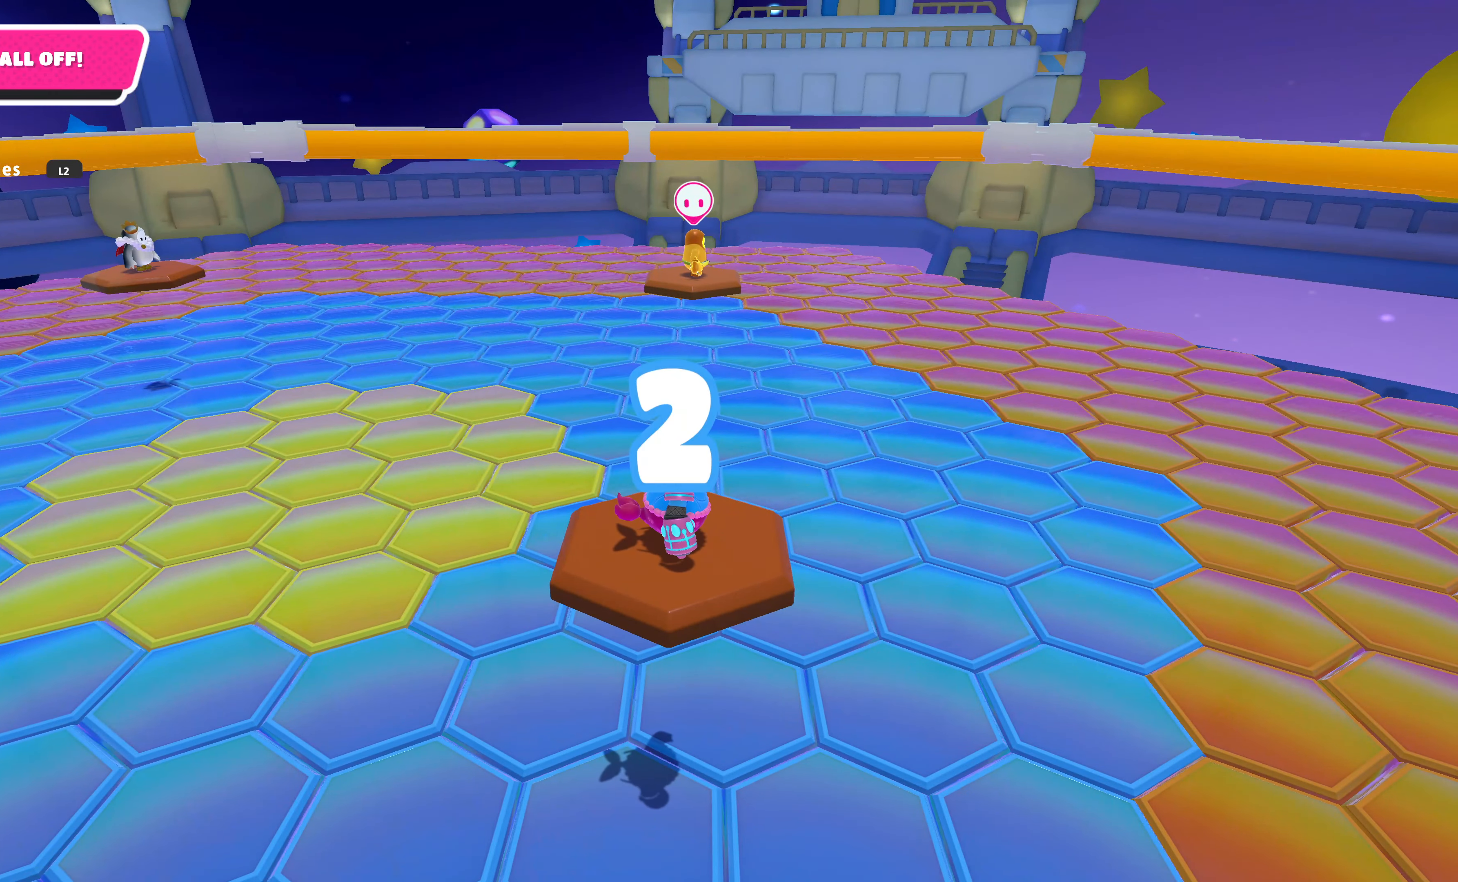
{"buttons": [], "left_stick": "center", "right_stick": "center", "events": [[34, "right_stick", "left"], [467, "right_stick", "center"]]}
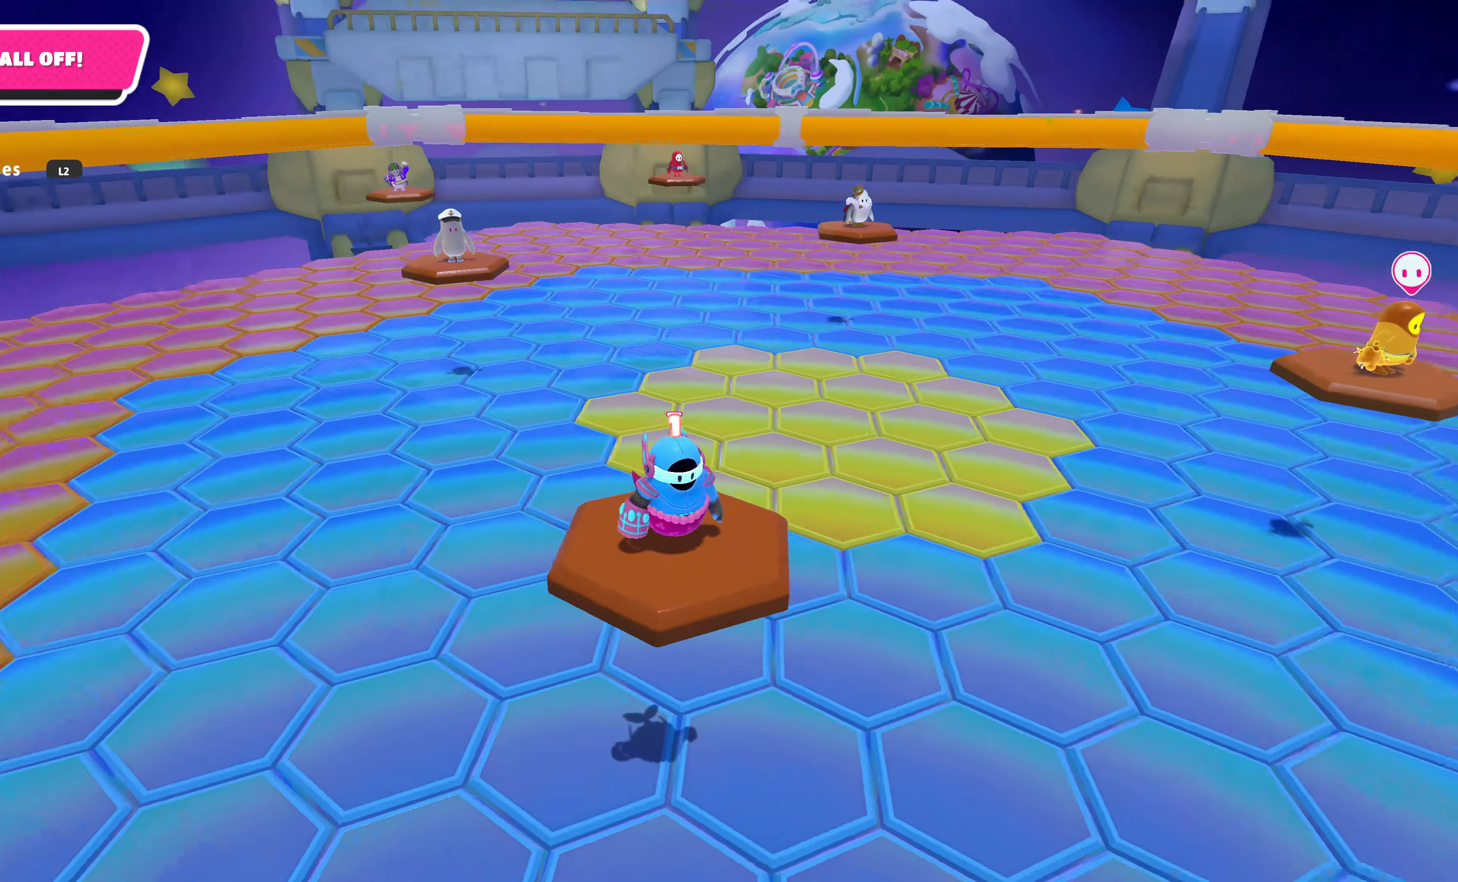
{"buttons": [], "left_stick": "center", "right_stick": "center", "events": [[267, "right_stick", "left"], [467, "right_stick", "center"]]}
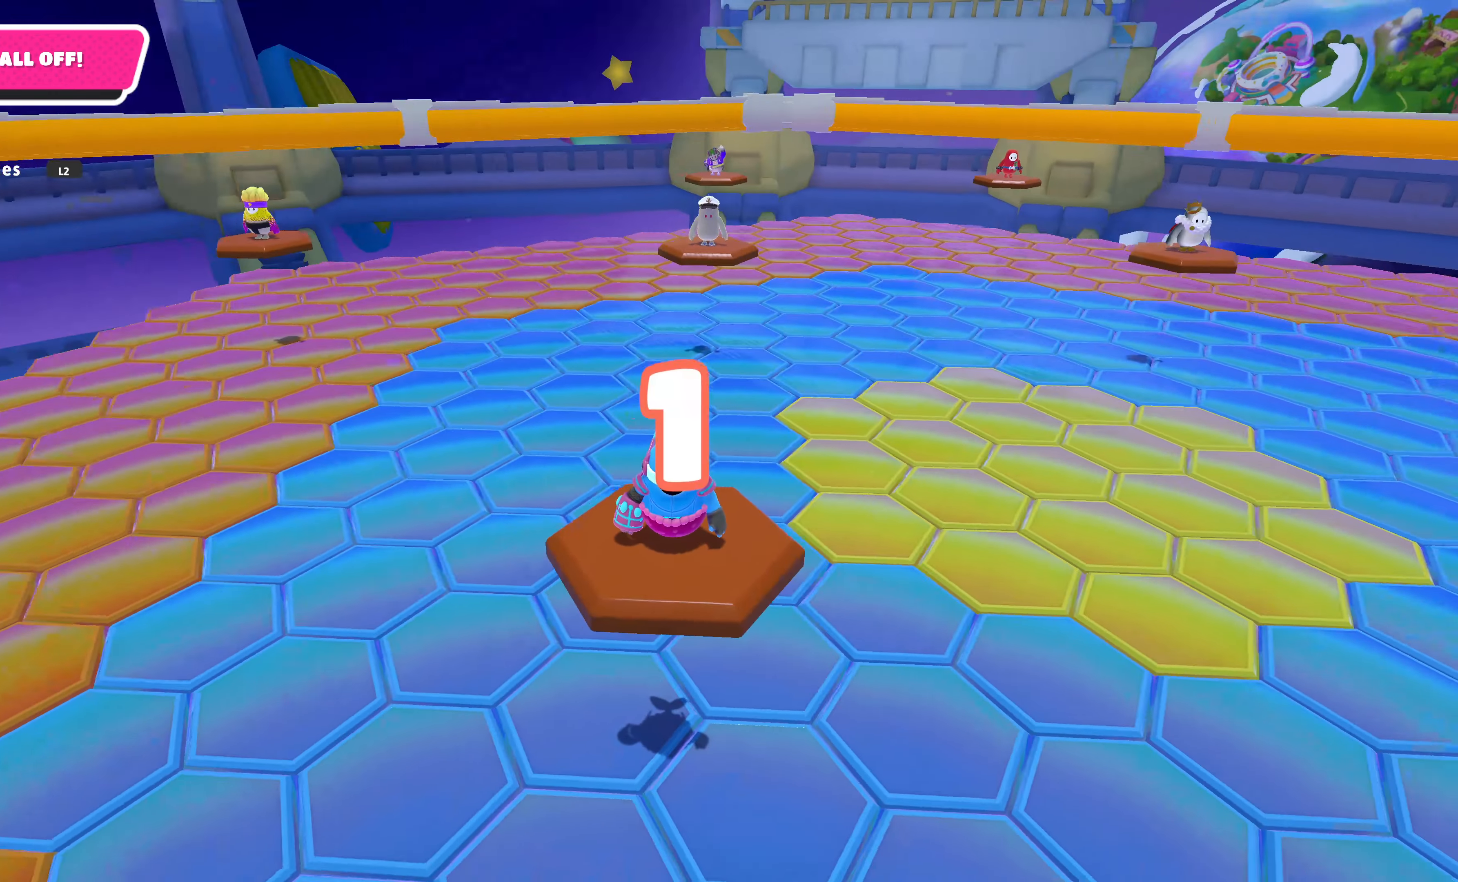
{"buttons": [], "left_stick": "center", "right_stick": "left", "events": [[200, "right_stick", "left"]]}
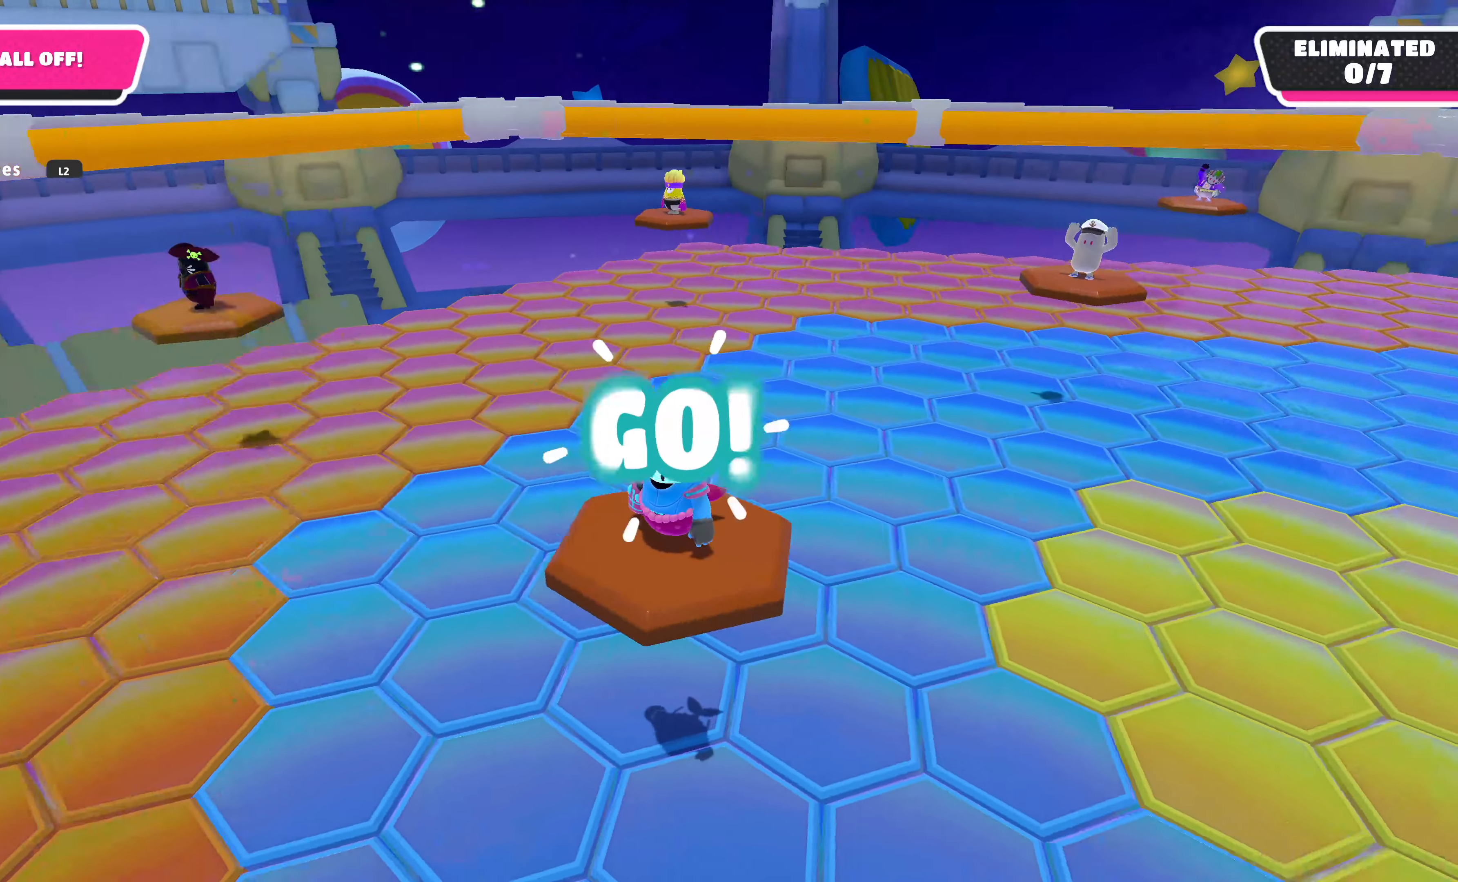
{"buttons": [], "left_stick": "center", "right_stick": "center", "events": [[34, "right_stick", "center"]]}
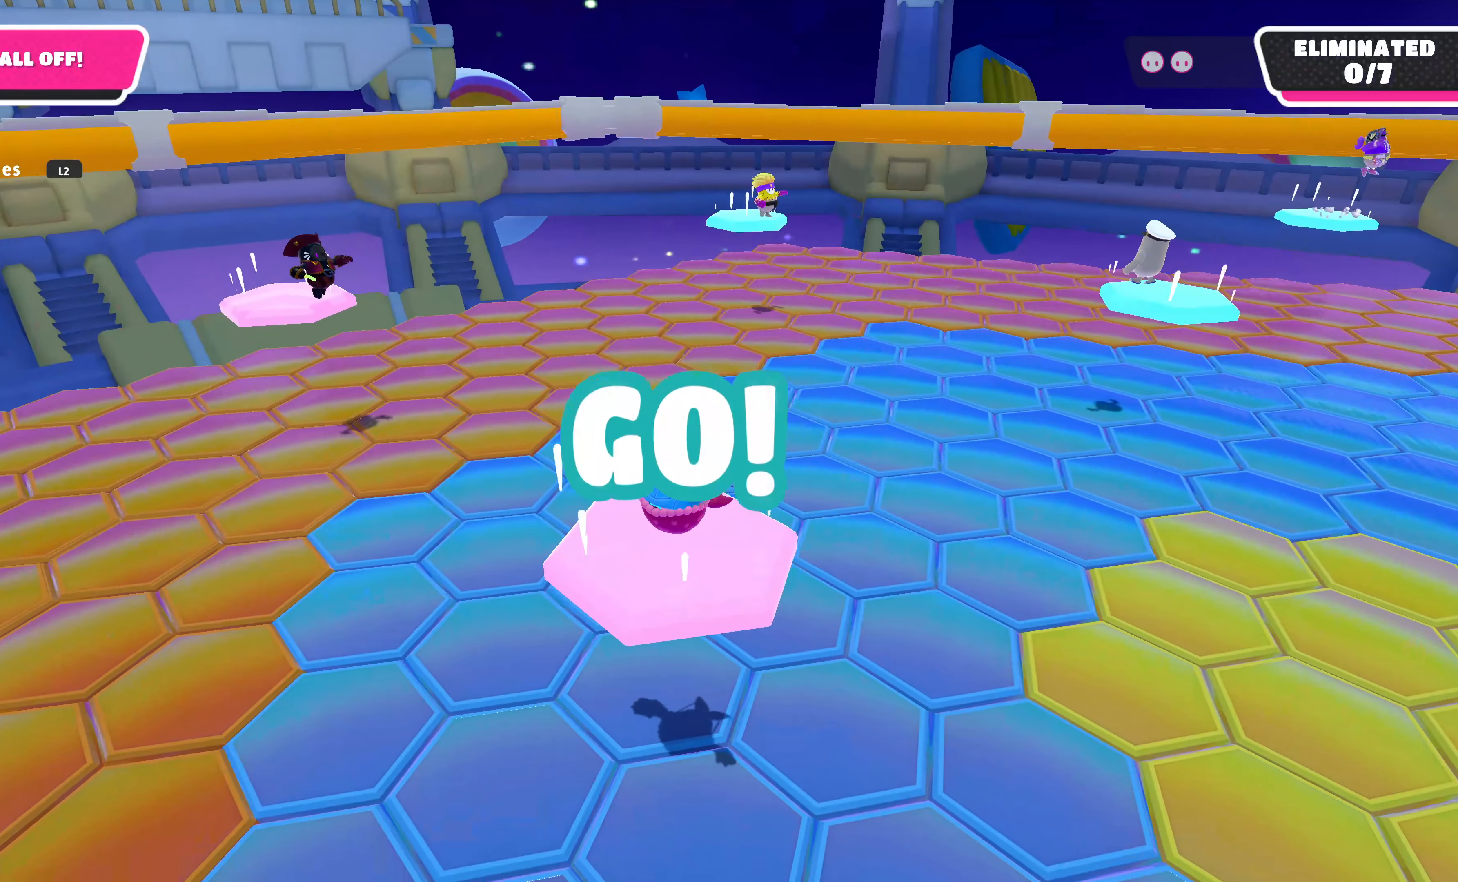
{"buttons": [], "left_stick": "center", "right_stick": "center", "events": []}
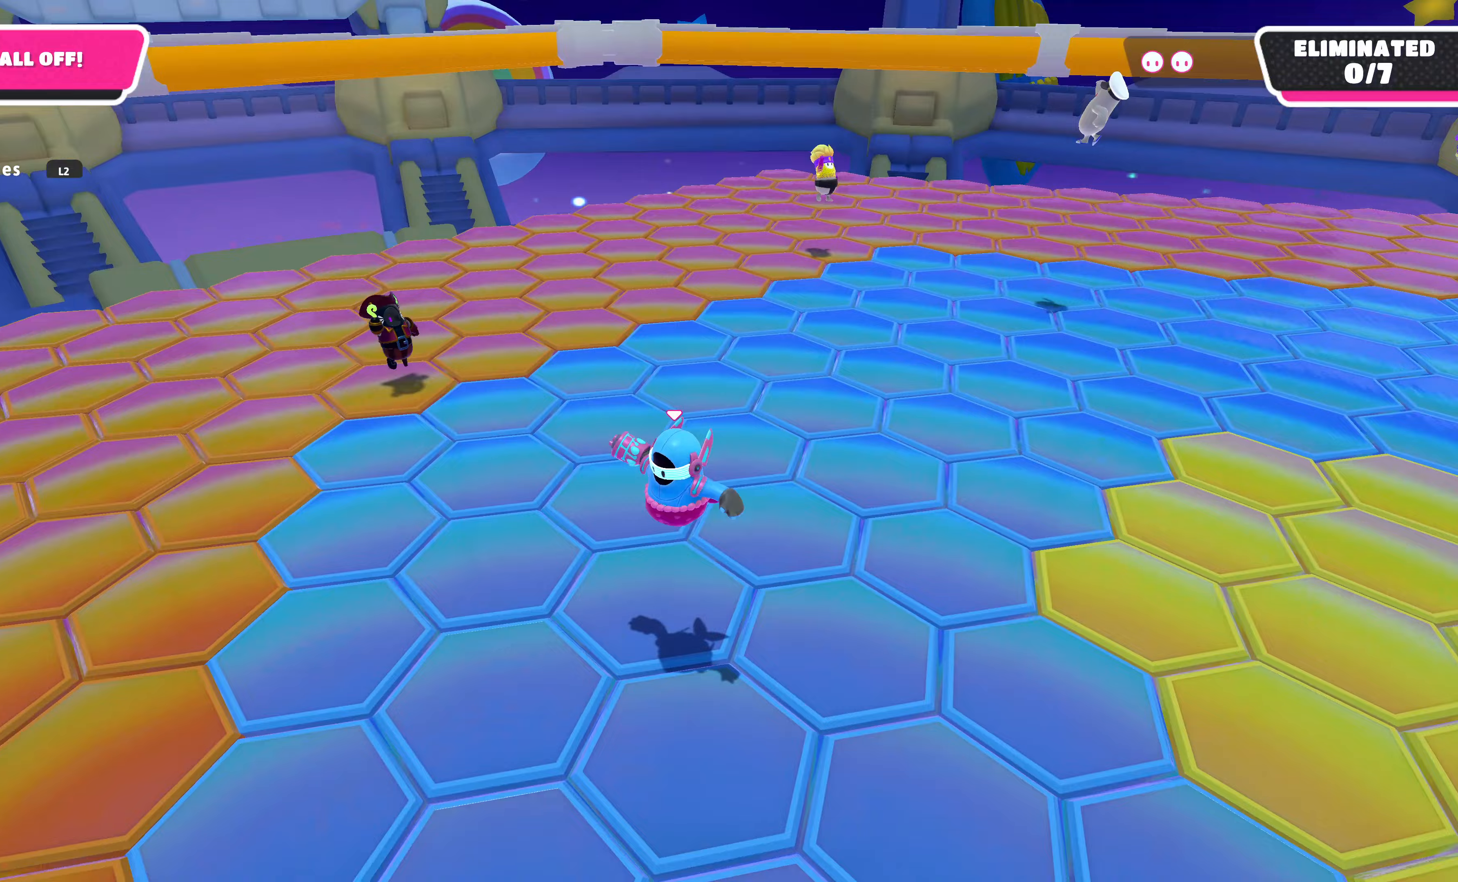
{"buttons": [], "left_stick": "center", "right_stick": "center", "events": []}
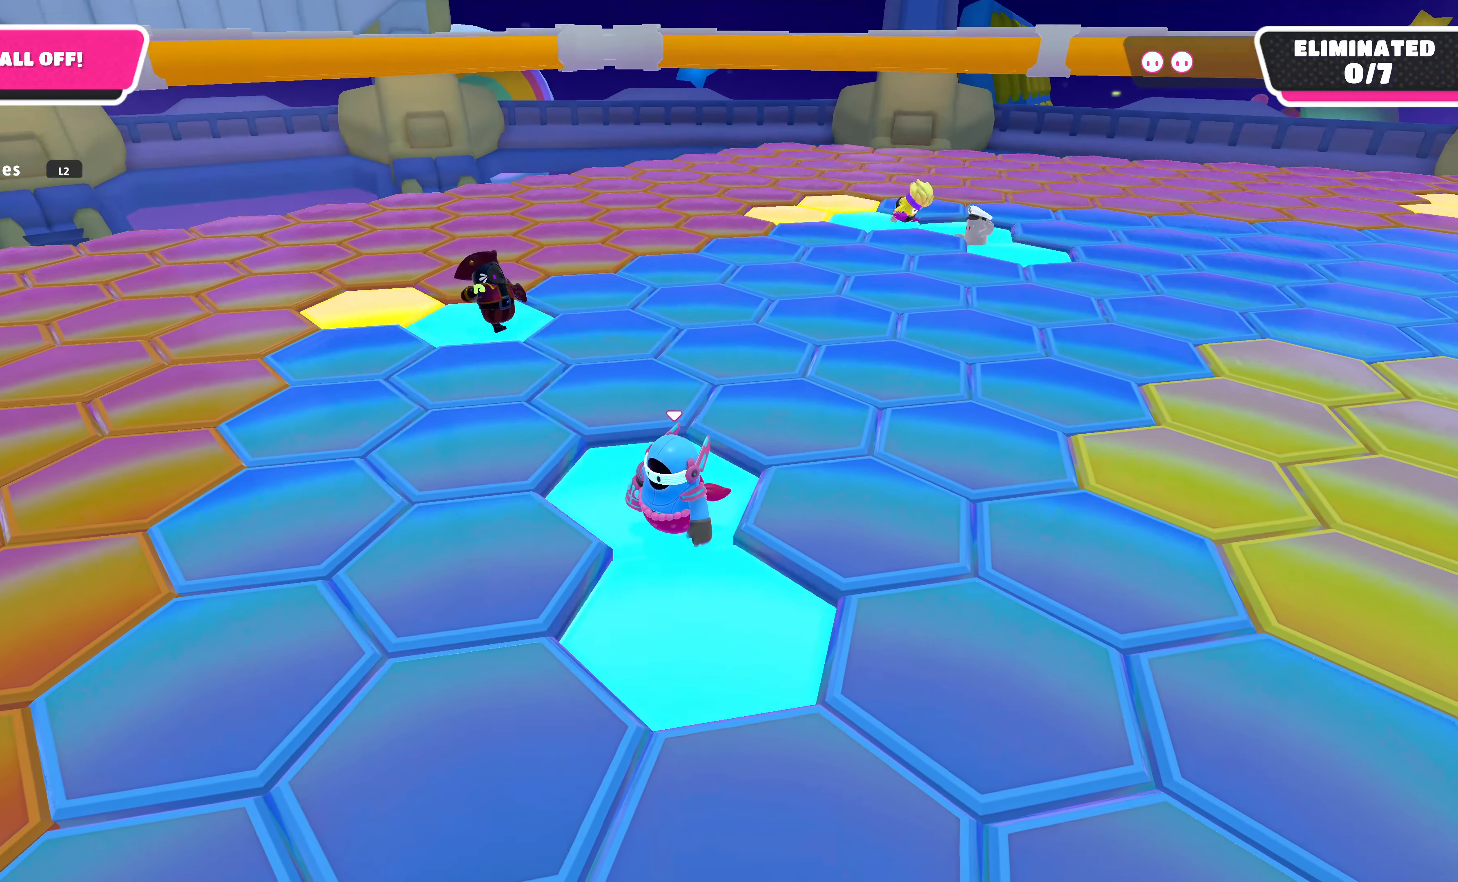
{"buttons": [], "left_stick": "left", "right_stick": "center", "events": [[233, "left_stick", "left"], [333, "CROSS", "down"], [500, "CROSS", "up"]]}
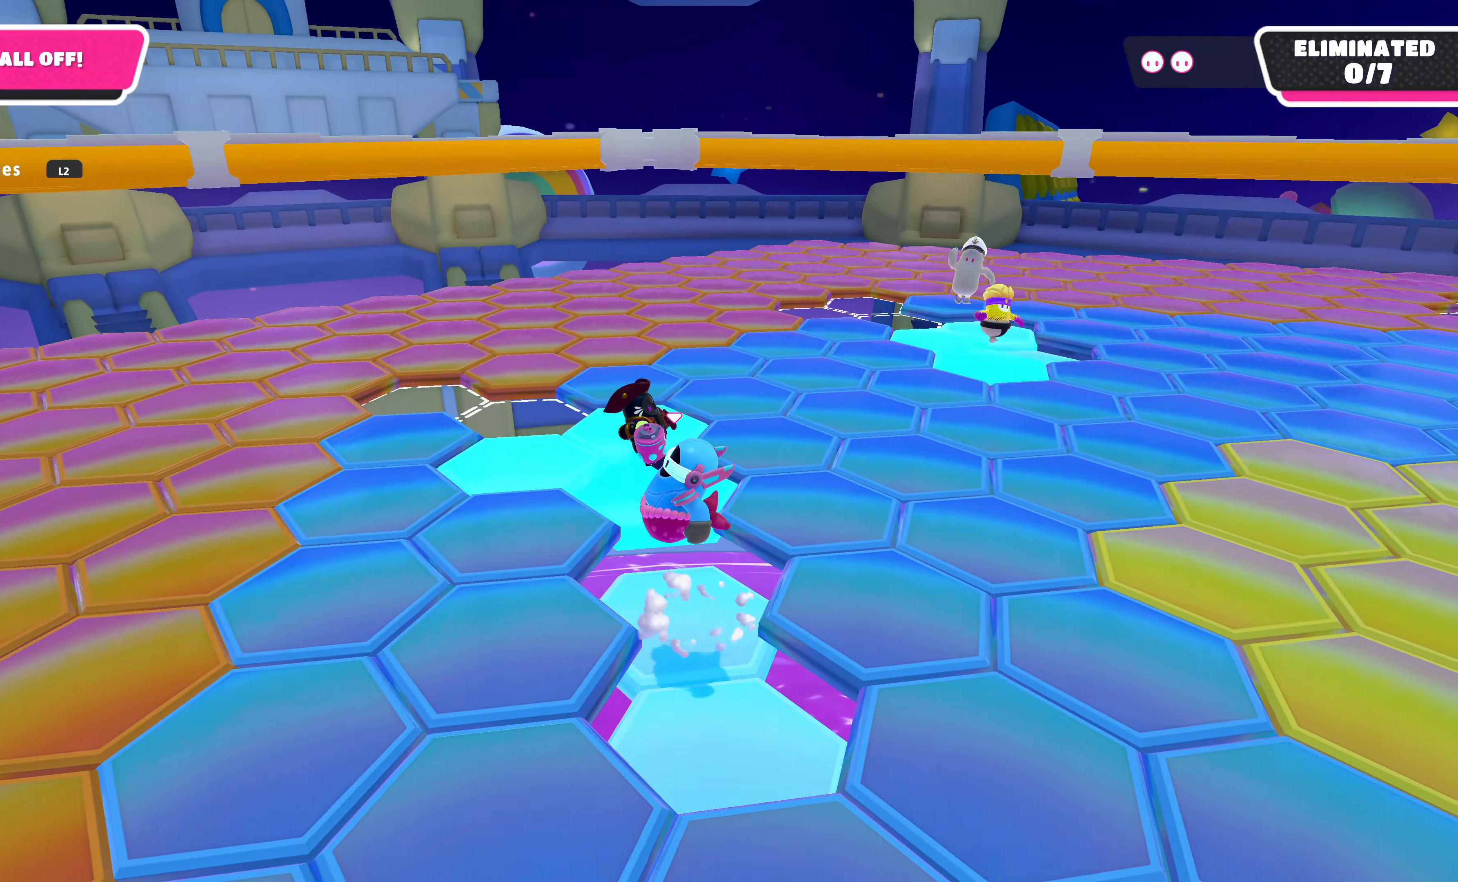
{"buttons": [], "left_stick": "center", "right_stick": "left", "events": [[233, "left_stick", "center"], [433, "right_stick", "left"]]}
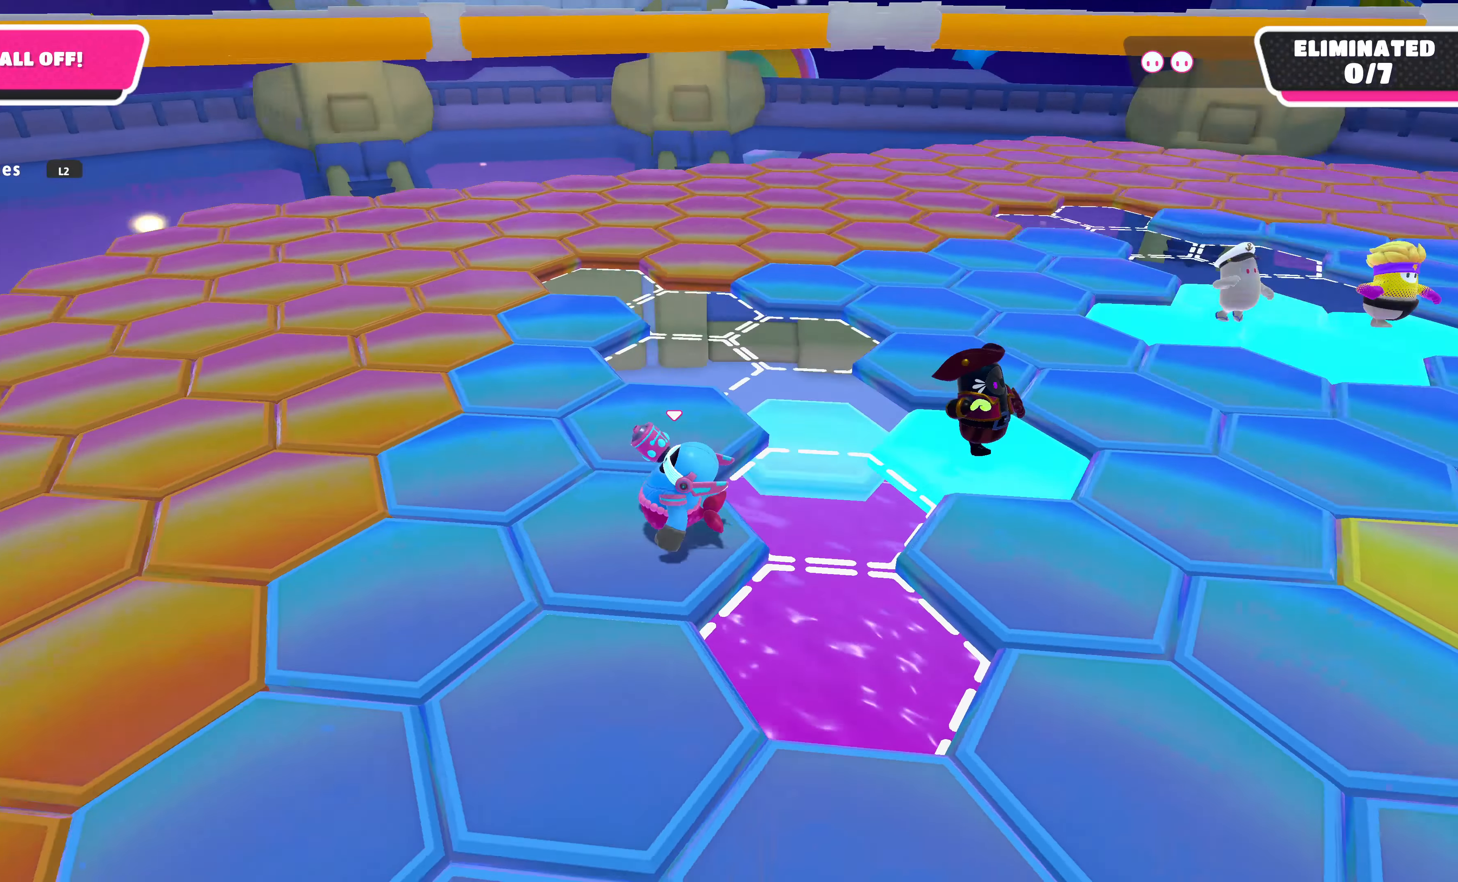
{"buttons": [], "left_stick": "center", "right_stick": "center", "events": [[433, "right_stick", "center"]]}
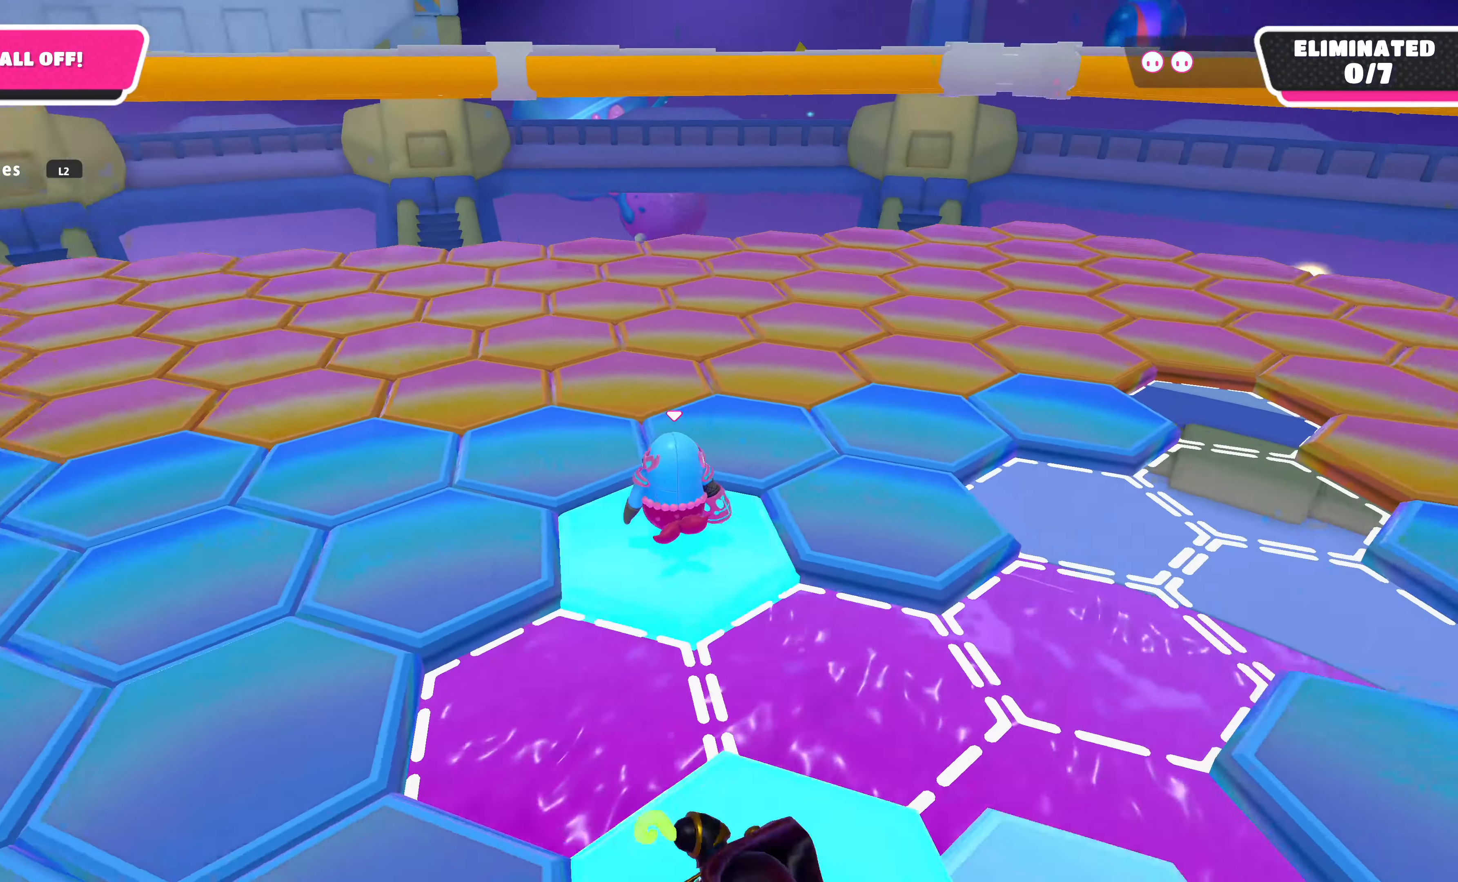
{"buttons": [], "left_stick": "up", "right_stick": "center", "events": [[33, "left_stick", "up-left"], [100, "left_stick", "up"], [167, "CROSS", "down"], [267, "CROSS", "up"]]}
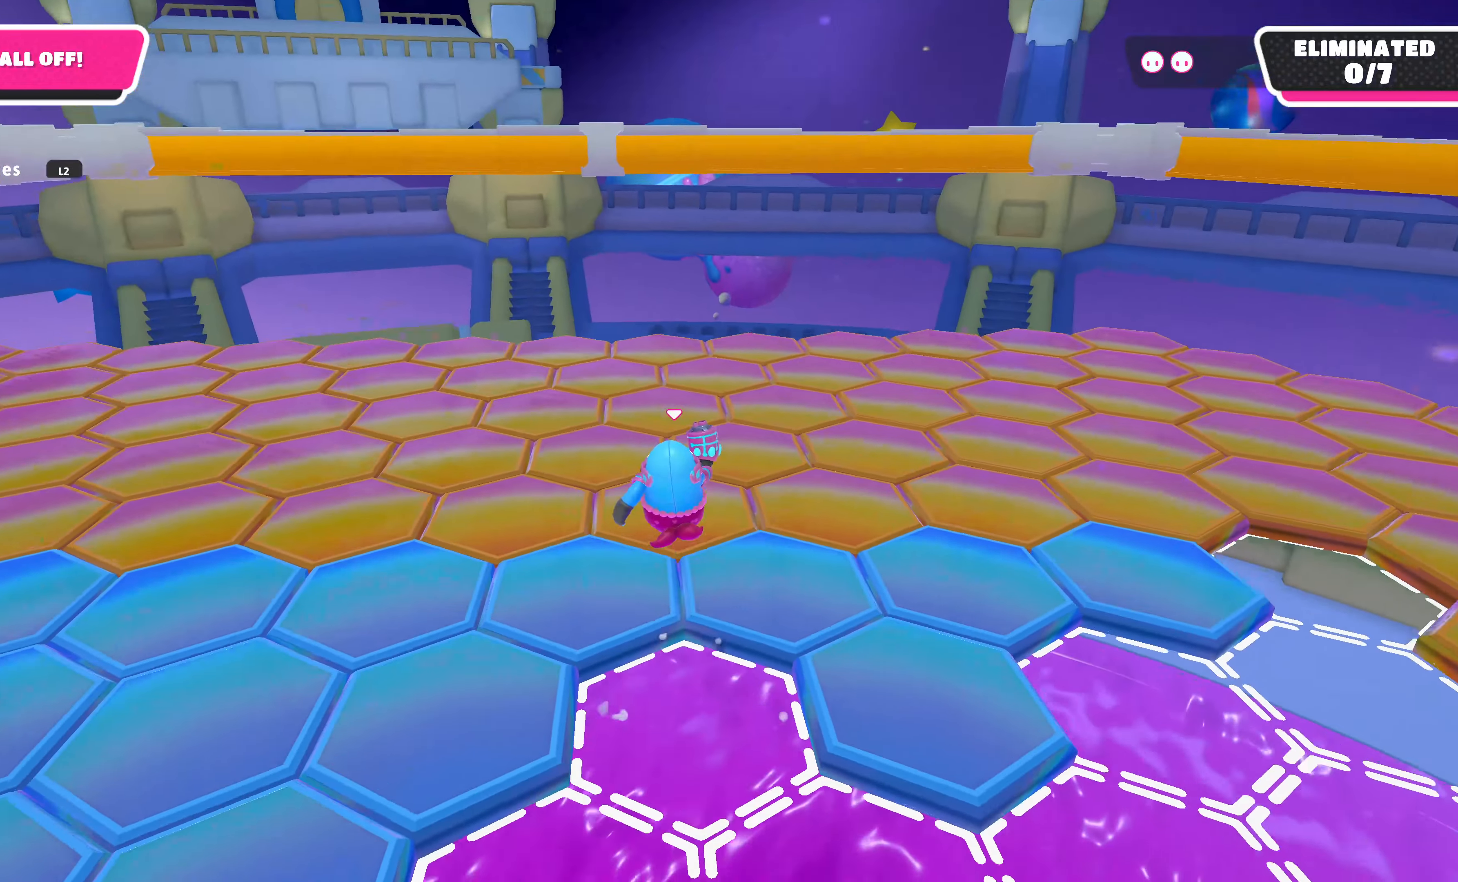
{"buttons": [], "left_stick": "center", "right_stick": "center", "events": [[33, "left_stick", "center"], [200, "left_stick", "right"], [367, "left_stick", "center"]]}
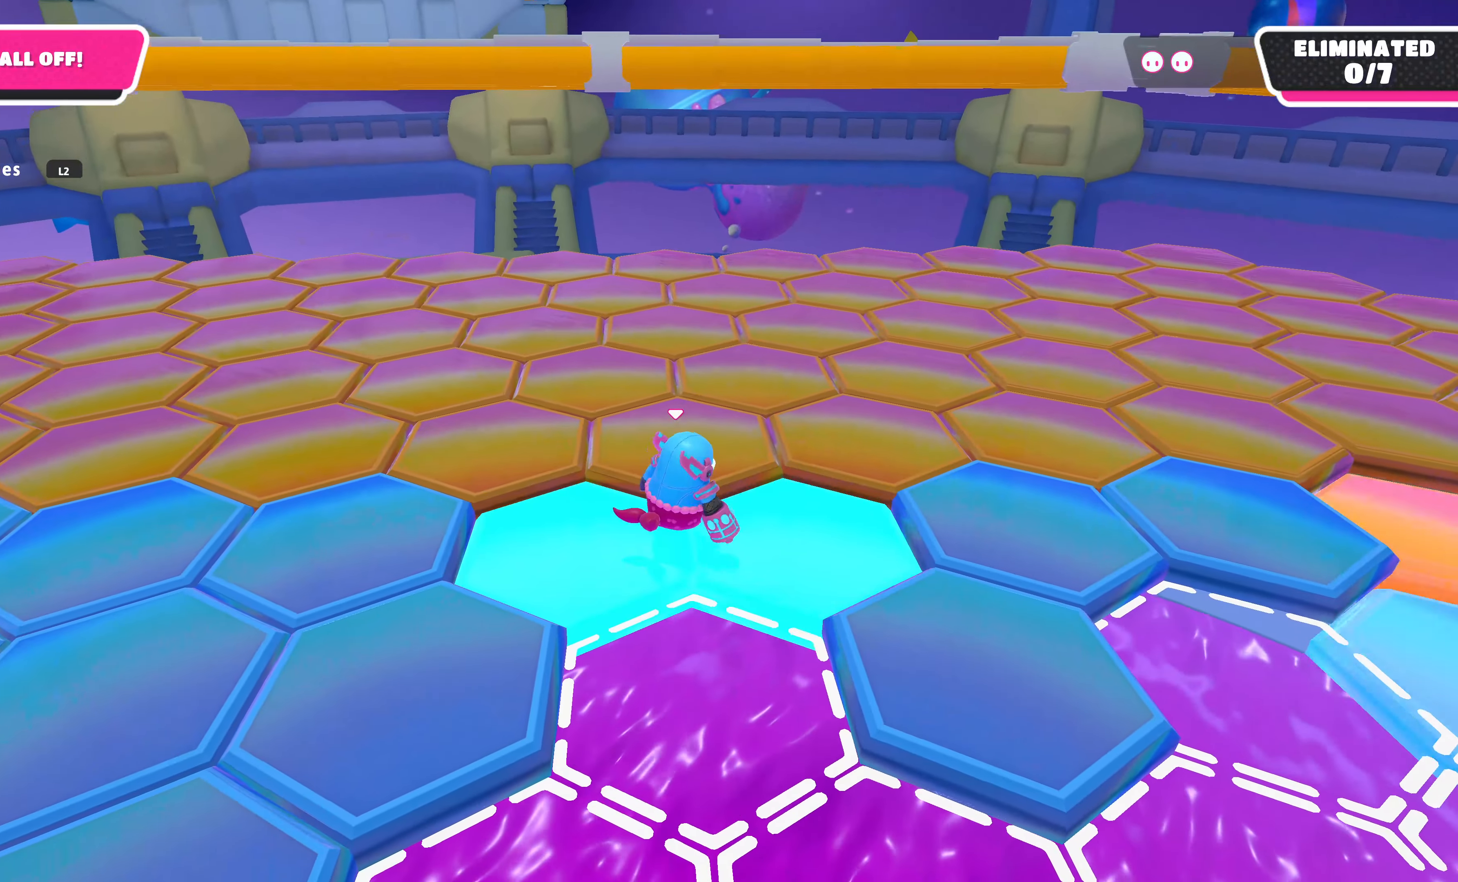
{"buttons": ["CROSS"], "left_stick": "up", "right_stick": "center", "events": [[367, "left_stick", "up"], [433, "CROSS", "down"]]}
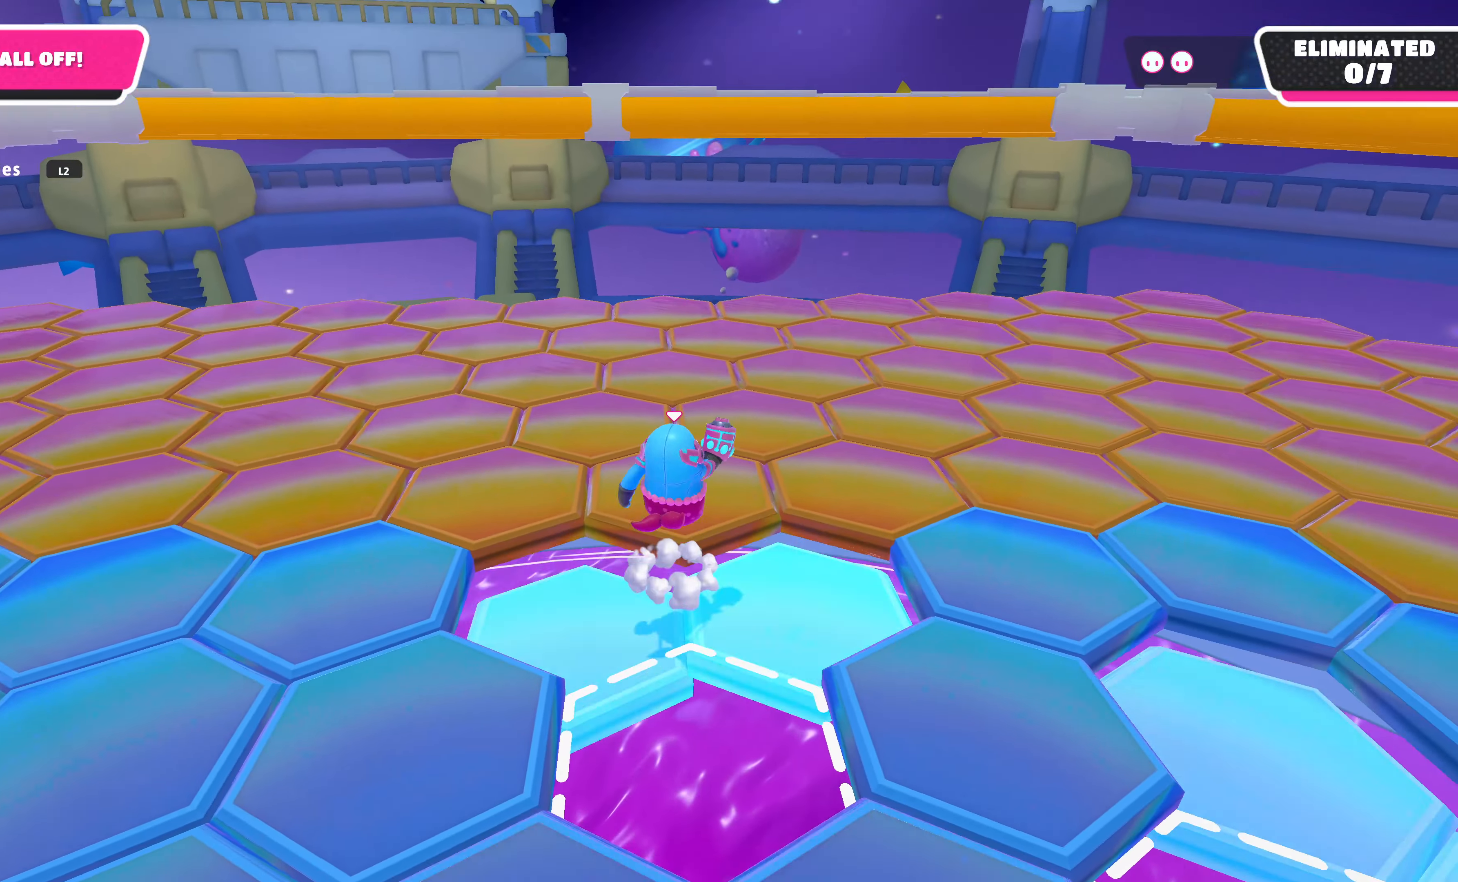
{"buttons": [], "left_stick": "center", "right_stick": "left", "events": [[67, "CROSS", "up"], [300, "left_stick", "center"], [300, "right_stick", "left"]]}
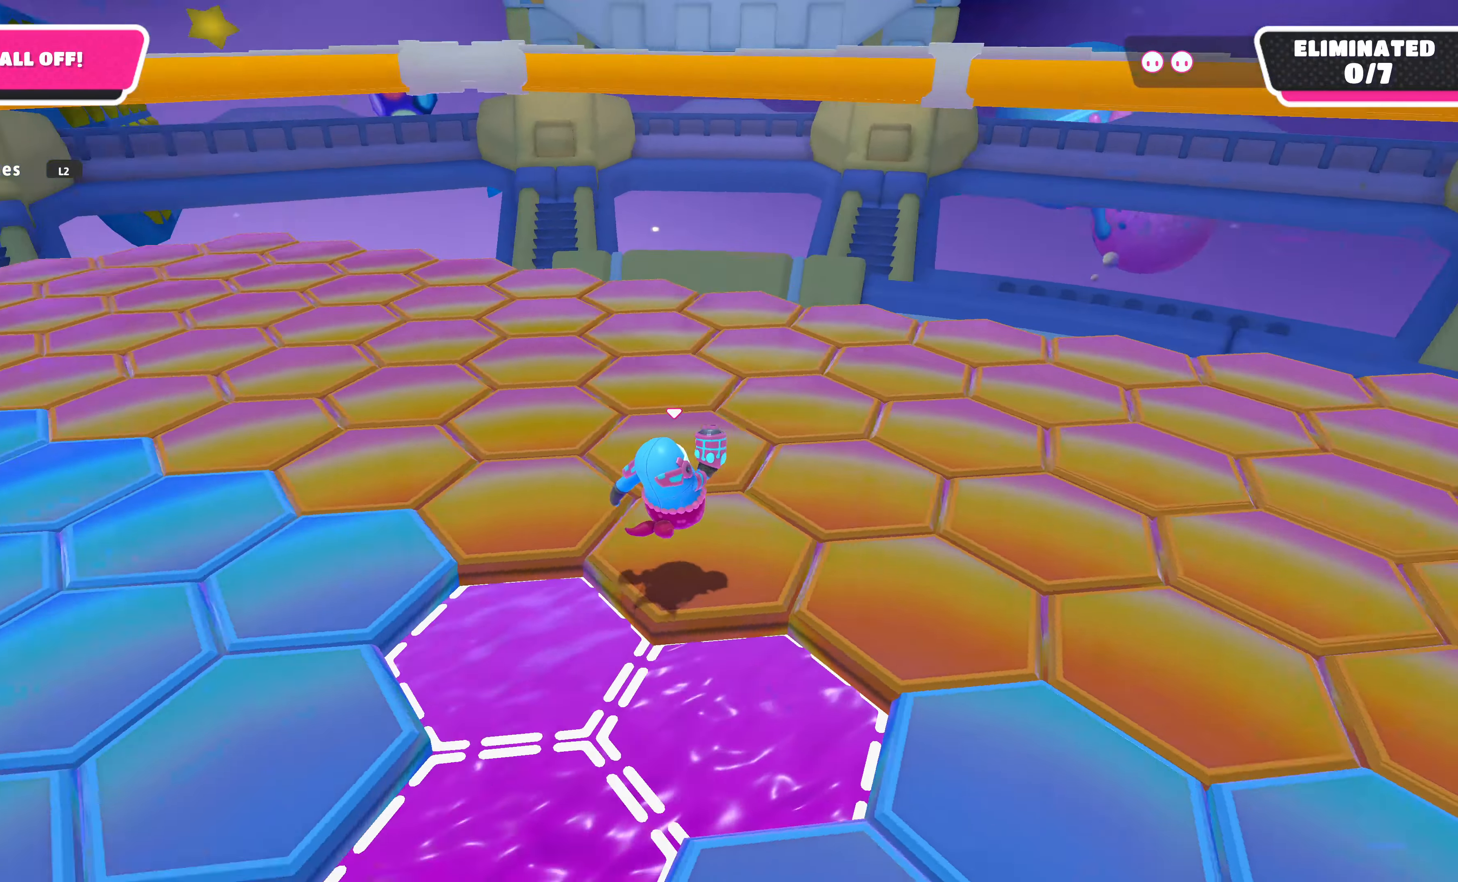
{"buttons": [], "left_stick": "up", "right_stick": "center", "events": [[167, "right_stick", "center"], [500, "left_stick", "up"]]}
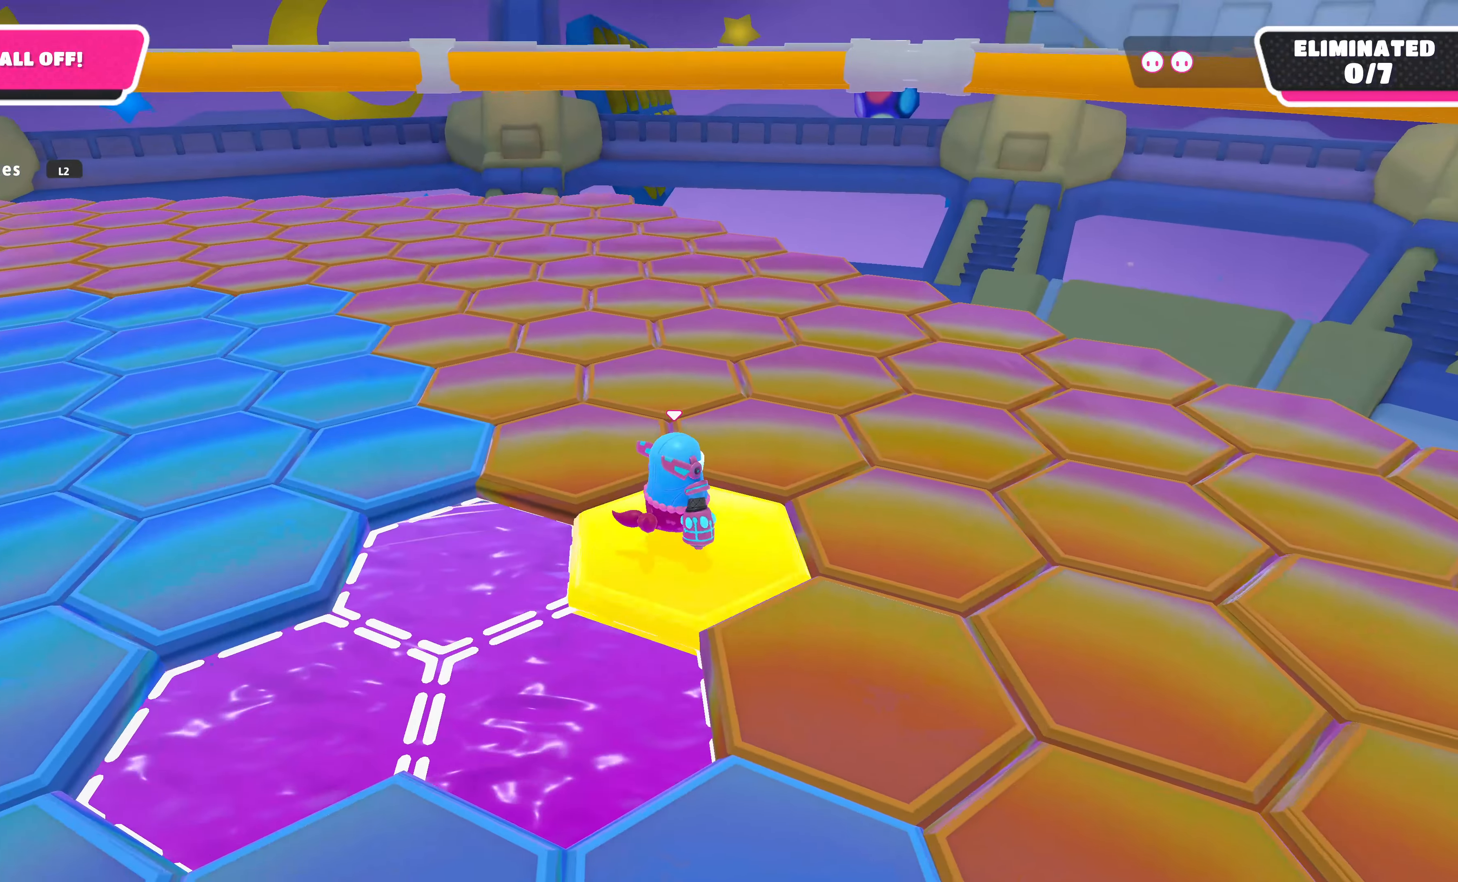
{"buttons": [], "left_stick": "center", "right_stick": "center", "events": [[300, "CROSS", "down"], [400, "left_stick", "center"], [433, "CROSS", "up"]]}
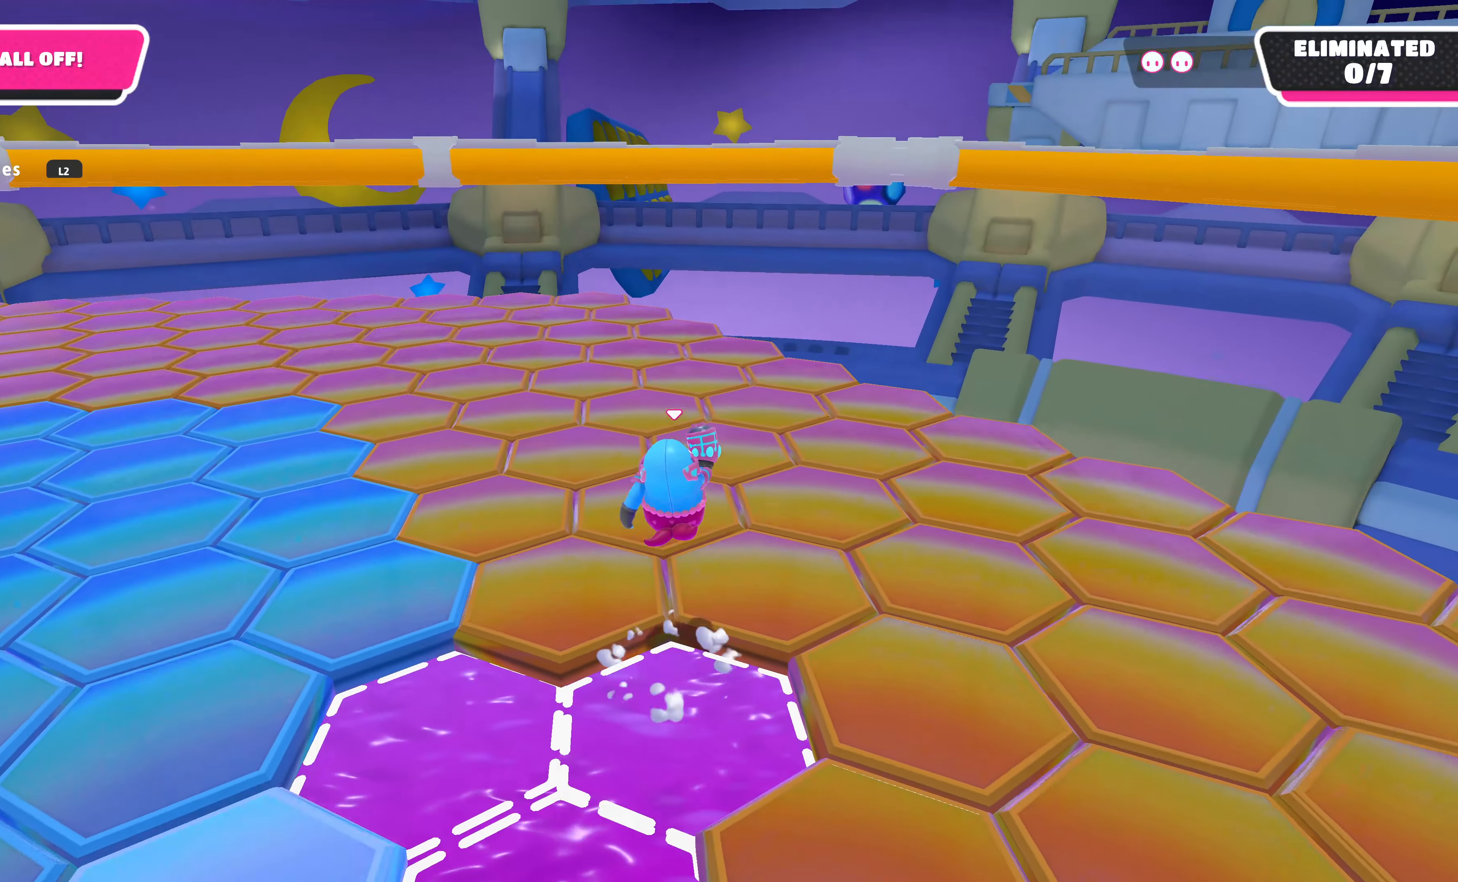
{"buttons": [], "left_stick": "center", "right_stick": "up", "events": [[300, "left_stick", "down-left"], [333, "right_stick", "up"], [466, "left_stick", "center"]]}
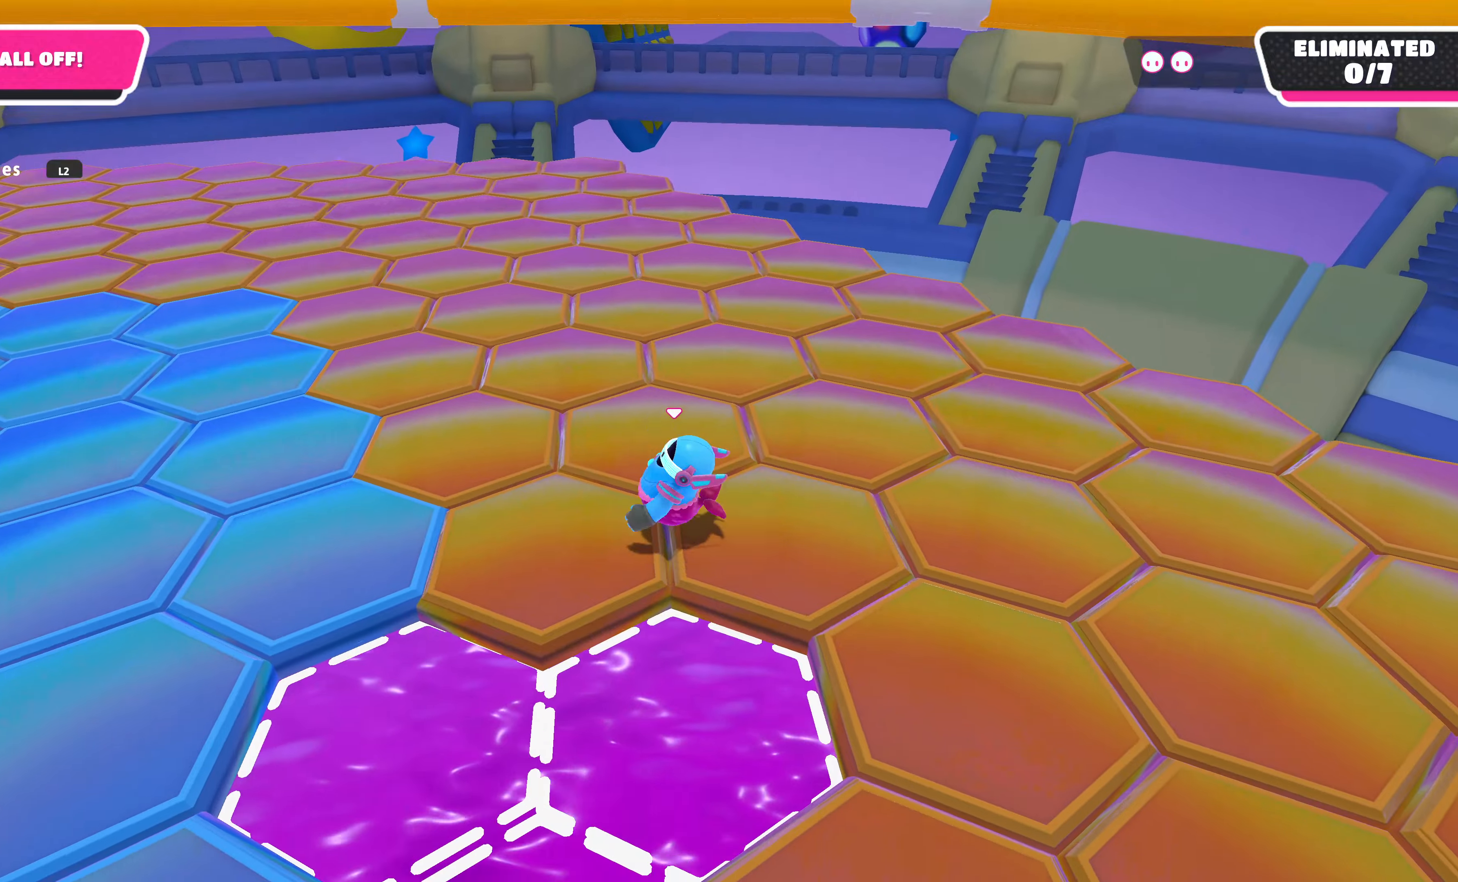
{"buttons": [], "left_stick": "up", "right_stick": "center", "events": [[33, "right_stick", "center"], [500, "left_stick", "up"]]}
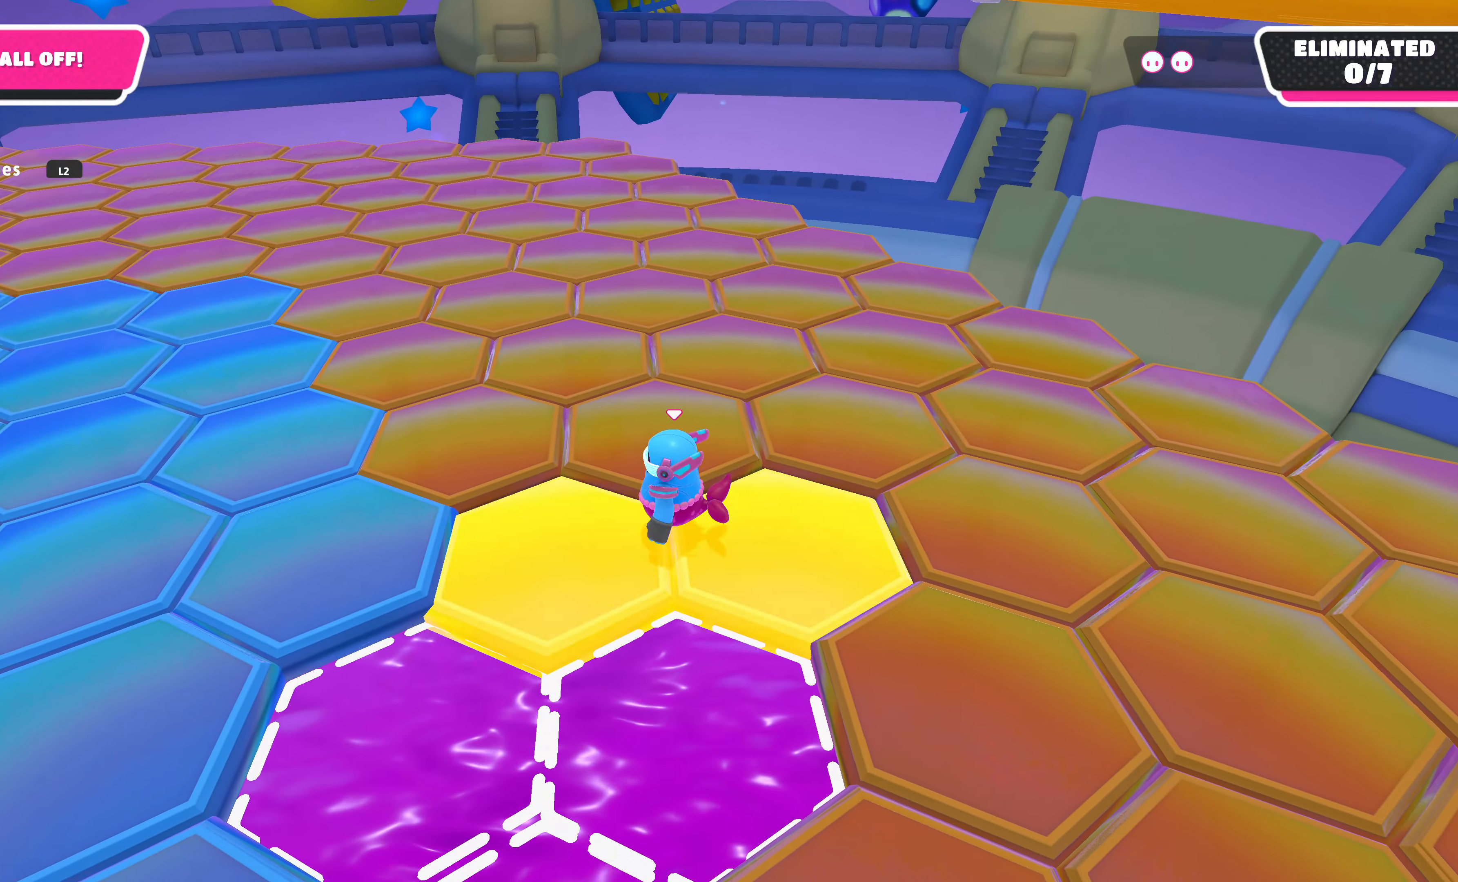
{"buttons": [], "left_stick": "center", "right_stick": "center", "events": [[66, "CROSS", "down"], [233, "CROSS", "up"], [400, "left_stick", "center"]]}